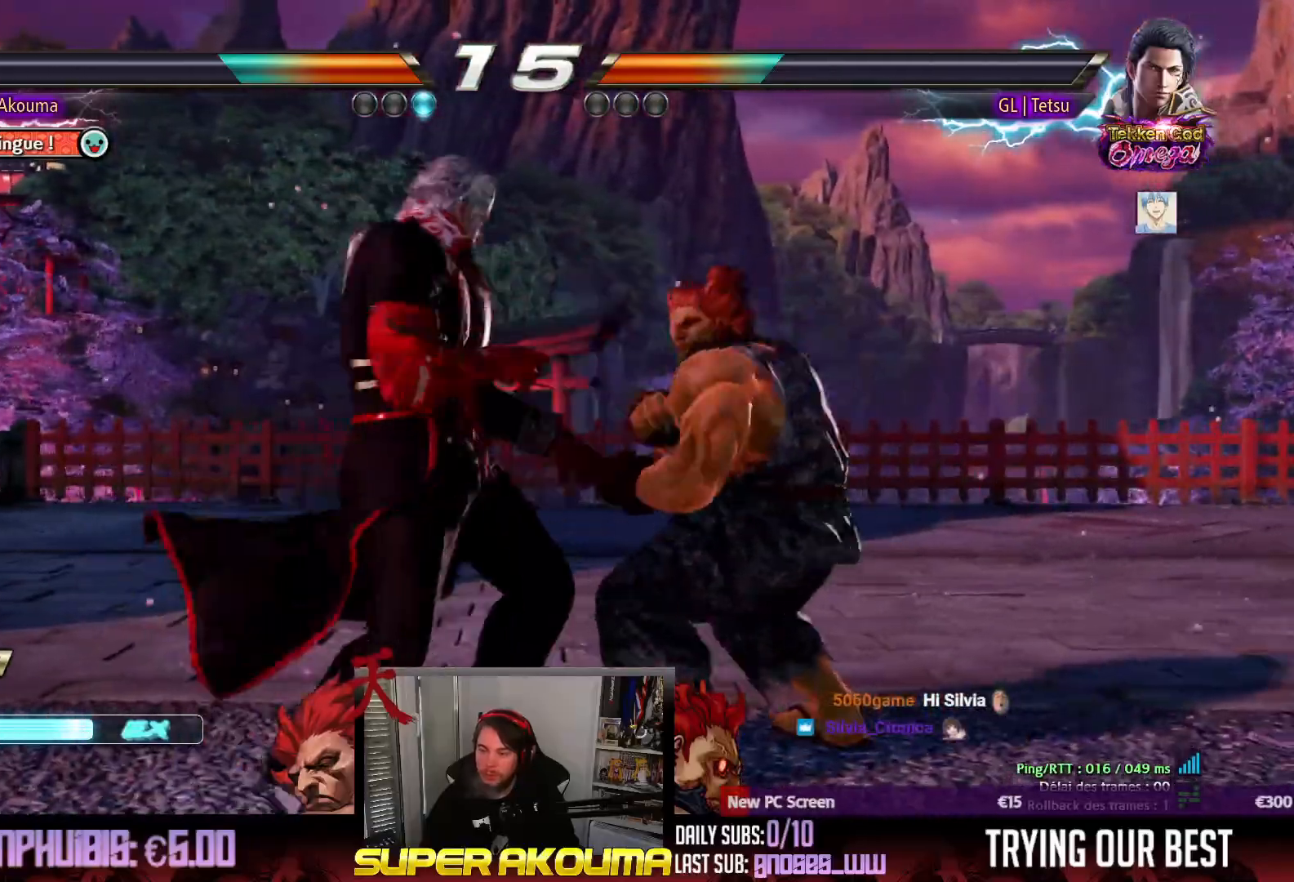
Gameplay with a controller (arcade stick); each line is a JSON object with the inputs held at the frame after it. "events" lists button and stick changes between this image and that frame as [ms after this image, input, new state], when the widget could be followed in between. Not read: L3 R3 other_buttons.
{"buttons": ["DPAD_RIGHT"], "events": [[167, "DPAD_DOWN", "down"], [233, "DPAD_DOWN", "up"], [267, "DPAD_RIGHT", "up"], [317, "DPAD_RIGHT", "down"]]}
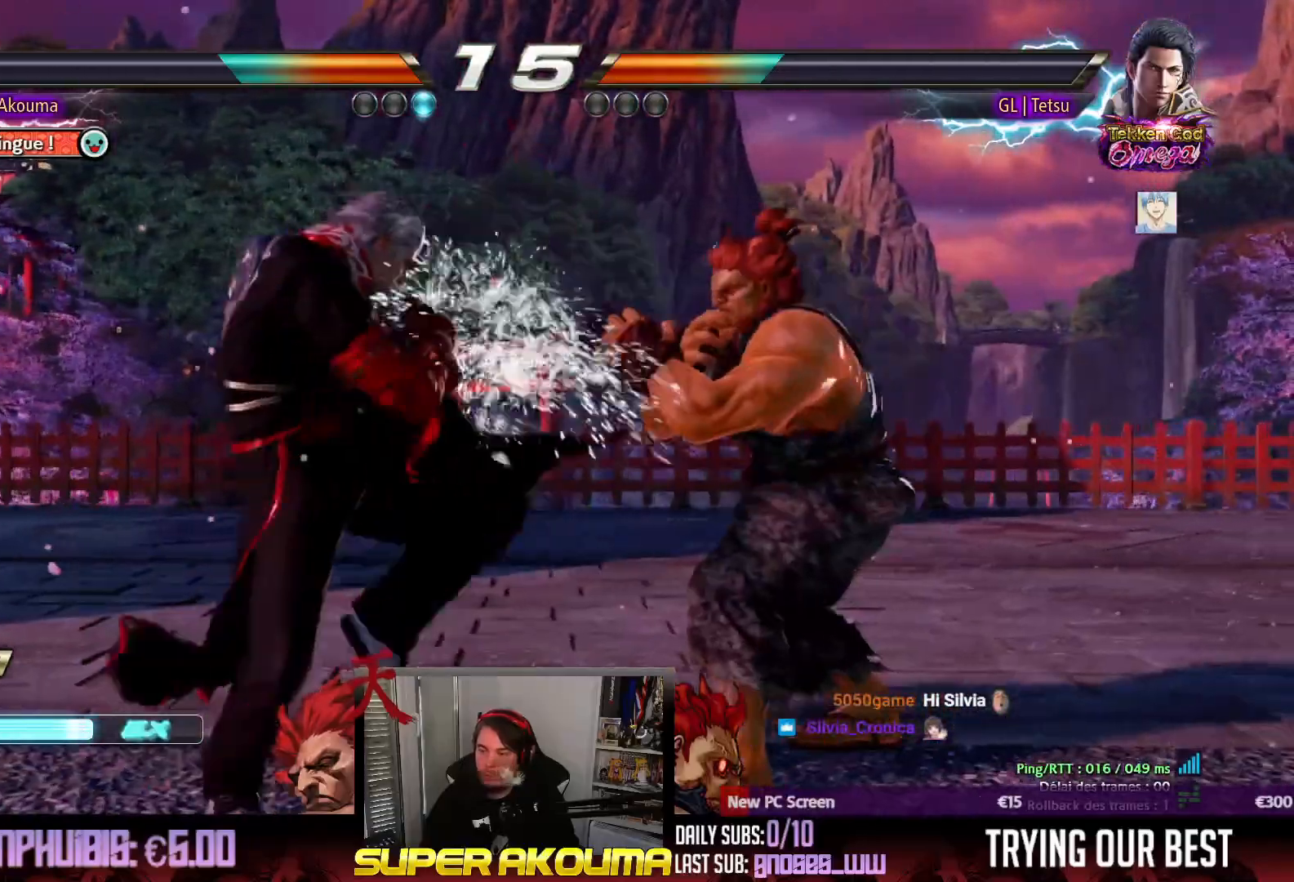
{"buttons": [], "events": [[33, "DPAD_RIGHT", "up"], [50, "SQUARE", "down"], [117, "SQUARE", "up"], [433, "DPAD_UP", "down"], [500, "DPAD_UP", "up"]]}
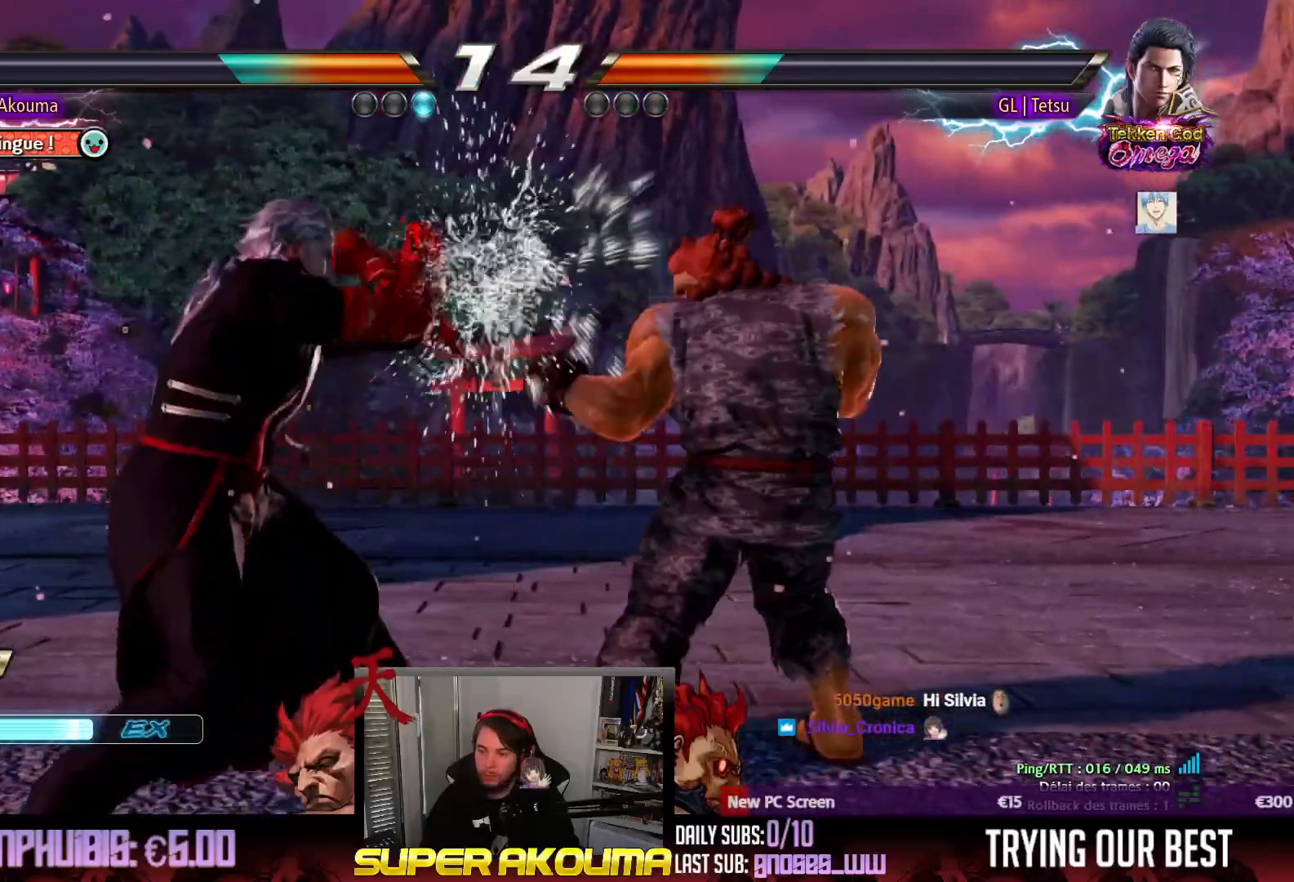
{"buttons": ["CROSS"], "events": [[100, "DPAD_UP", "down"], [200, "DPAD_LEFT", "down"], [200, "DPAD_UP", "up"], [283, "DPAD_LEFT", "up"], [350, "DPAD_LEFT", "down"], [400, "DPAD_LEFT", "up"], [450, "CROSS", "down"], [450, "DPAD_LEFT", "down"], [500, "DPAD_LEFT", "up"]]}
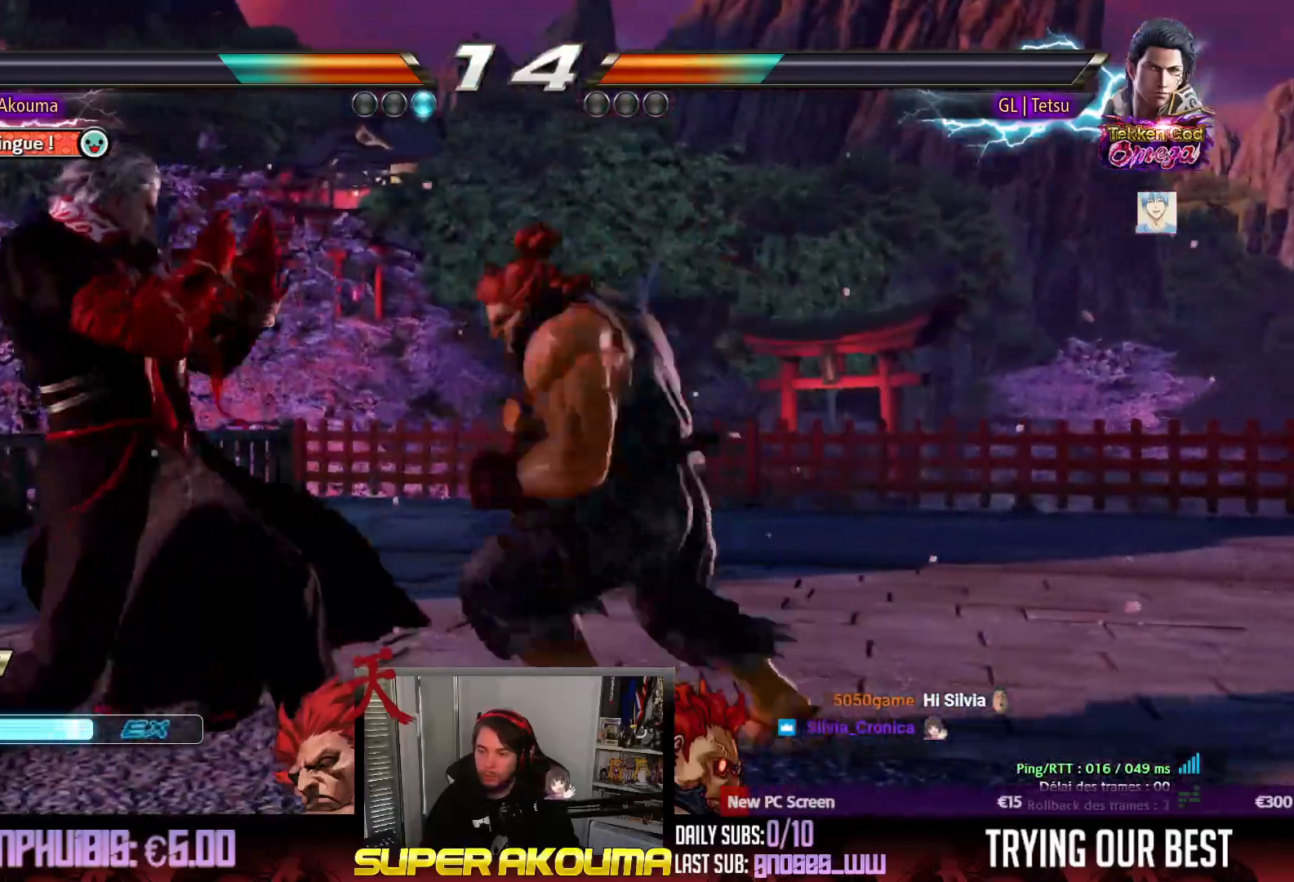
{"buttons": [], "events": [[17, "CROSS", "up"]]}
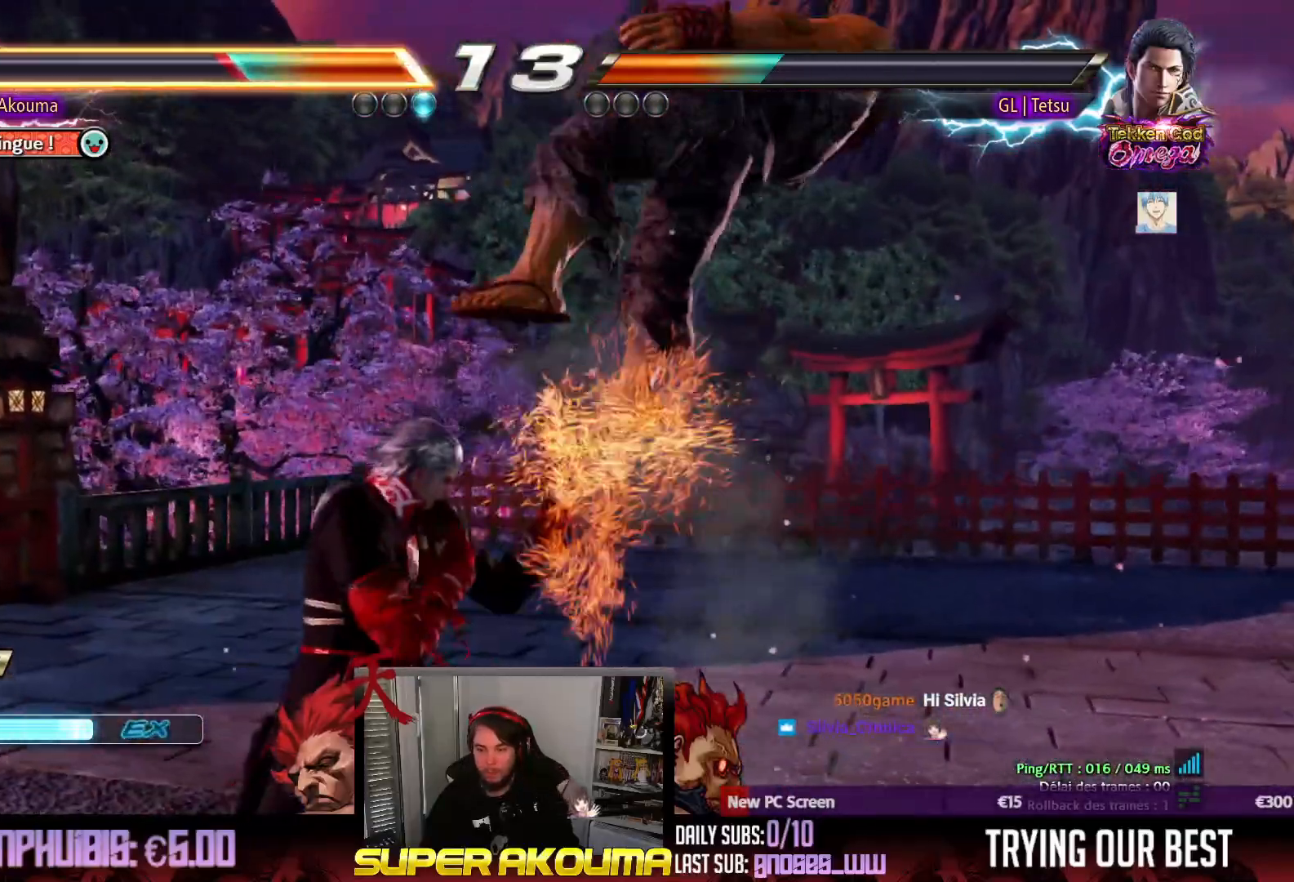
{"buttons": [], "events": []}
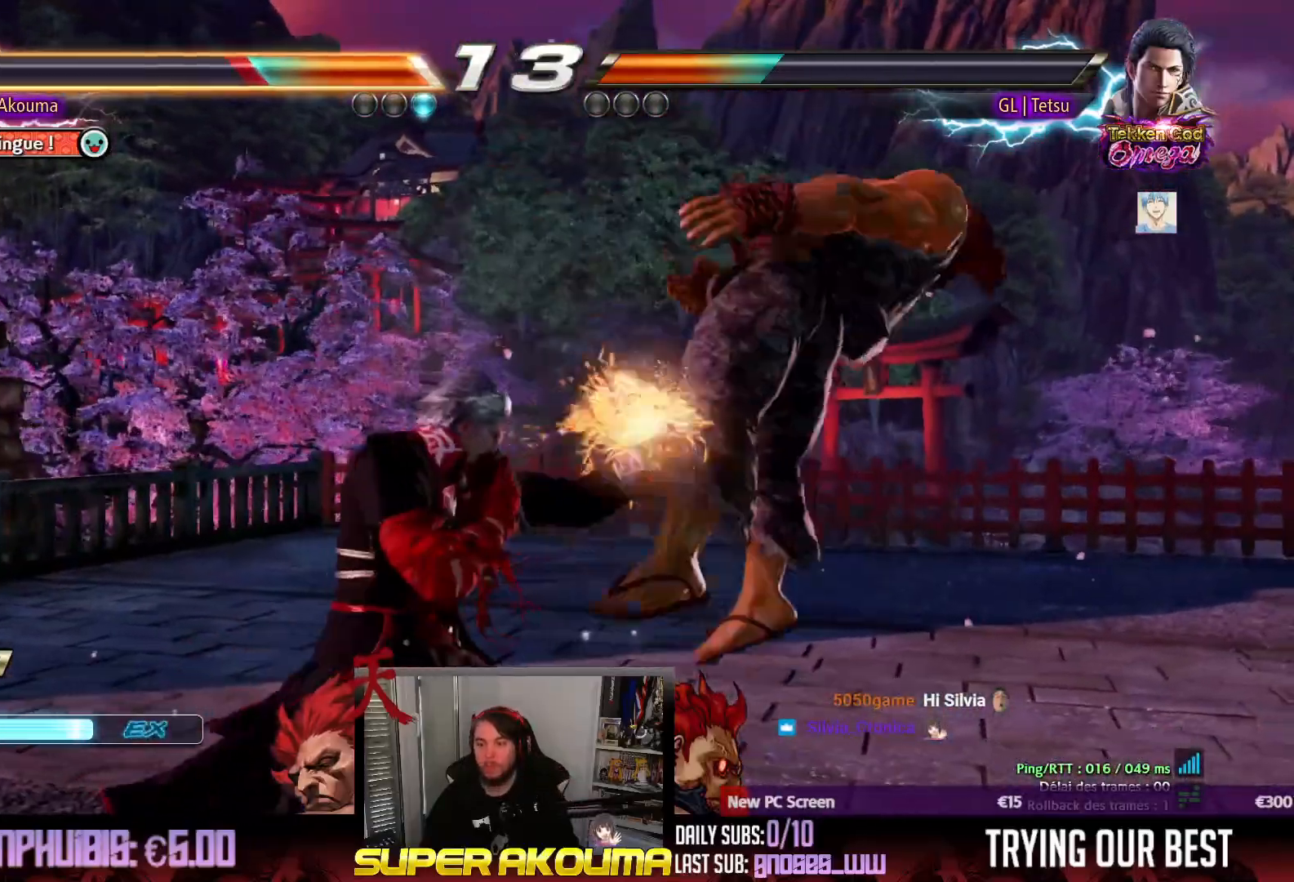
{"buttons": ["CROSS", "SQUARE", "TRIANGLE"], "events": [[317, "CROSS", "down"], [417, "SQUARE", "down"], [450, "TRIANGLE", "down"]]}
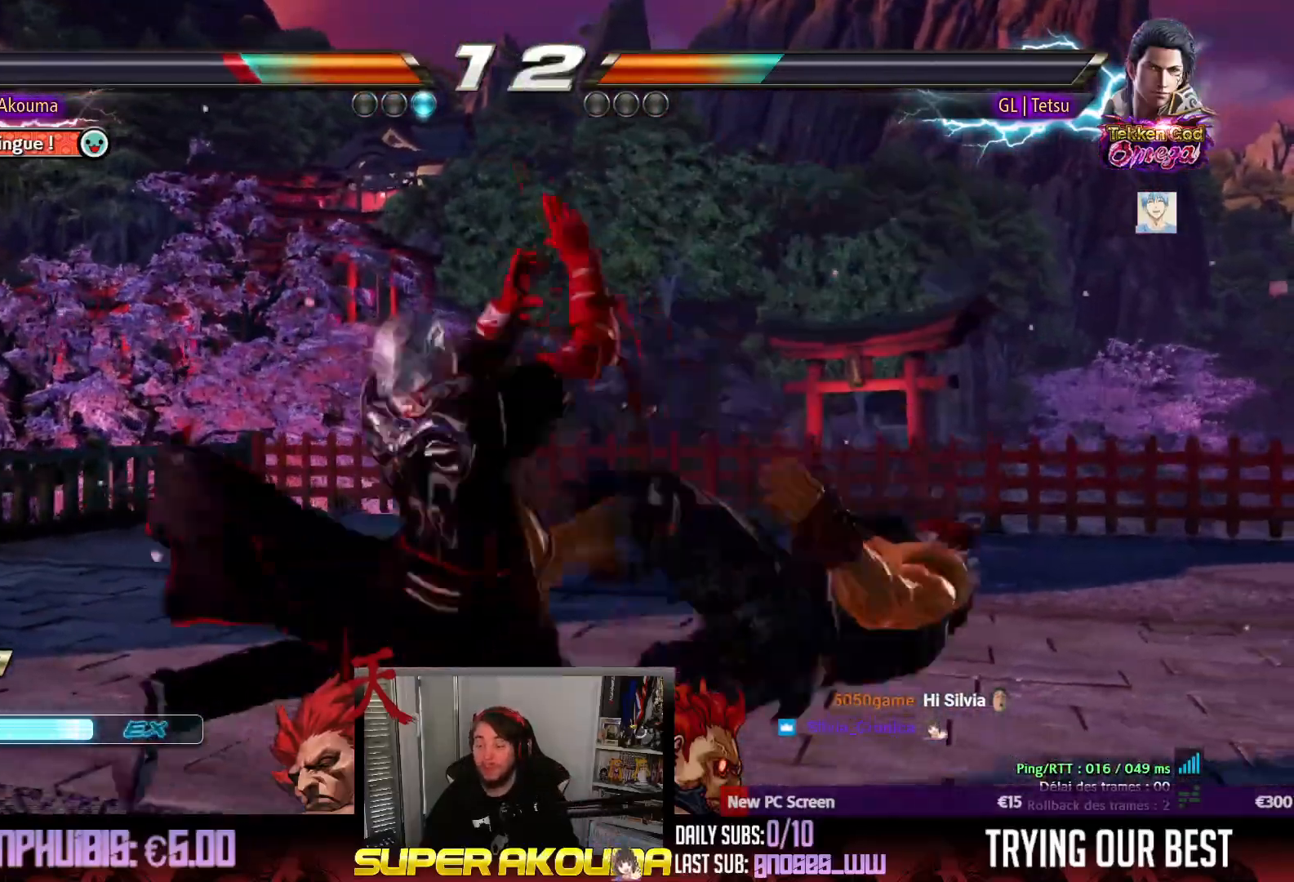
{"buttons": ["CROSS", "DPAD_RIGHT"], "events": [[17, "CROSS", "up"], [150, "CROSS", "down"], [150, "SQUARE", "up"], [200, "TRIANGLE", "up"], [283, "SQUARE", "down"], [300, "TRIANGLE", "down"], [367, "DPAD_RIGHT", "down"], [383, "CROSS", "up"], [433, "TRIANGLE", "up"], [467, "CROSS", "down"], [483, "SQUARE", "up"]]}
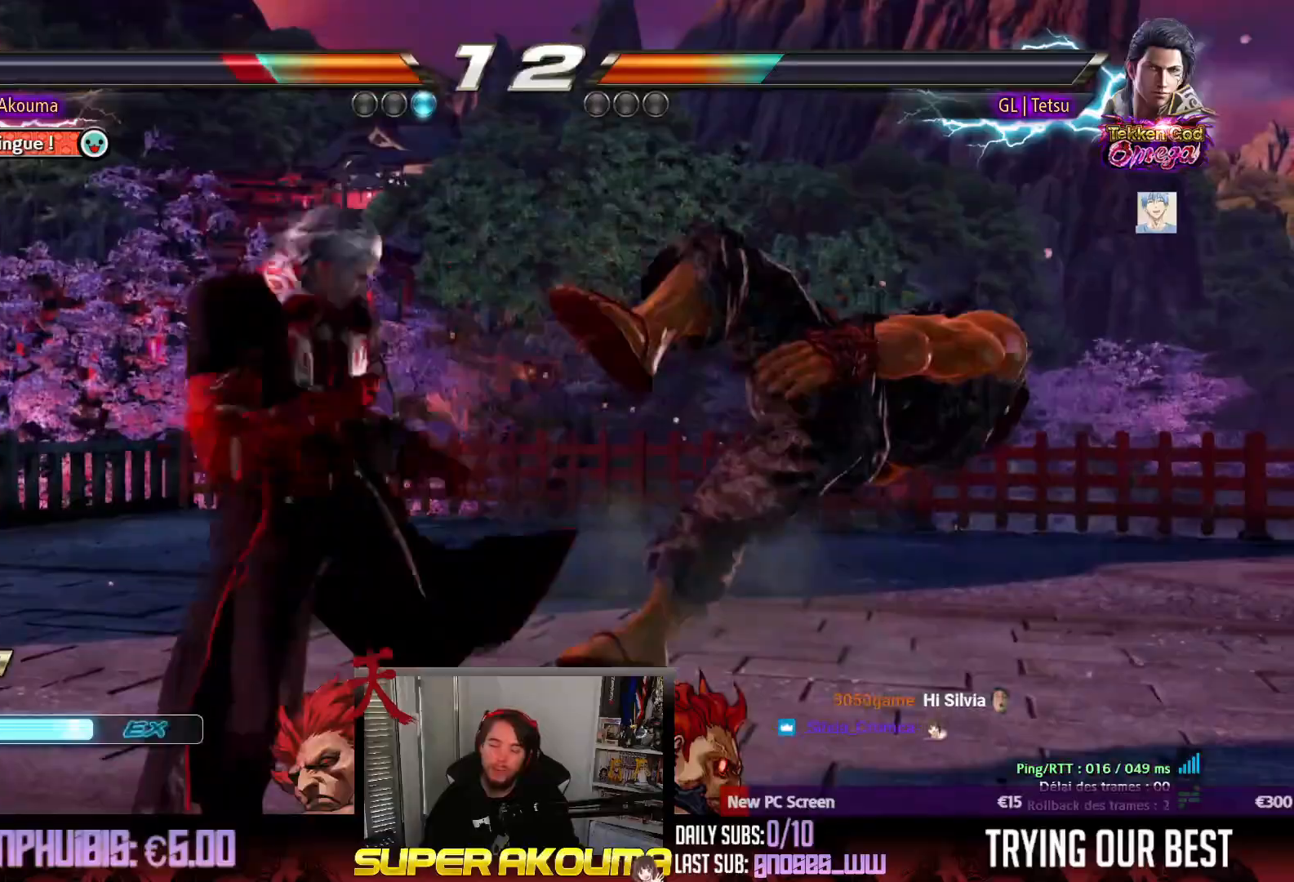
{"buttons": ["CROSS", "SQUARE", "TRIANGLE", "DPAD_RIGHT"], "events": [[50, "SQUARE", "down"], [100, "TRIANGLE", "down"], [200, "CROSS", "up"], [283, "CROSS", "down"], [350, "SQUARE", "up"], [350, "TRIANGLE", "up"], [433, "TRIANGLE", "down"], [450, "SQUARE", "down"]]}
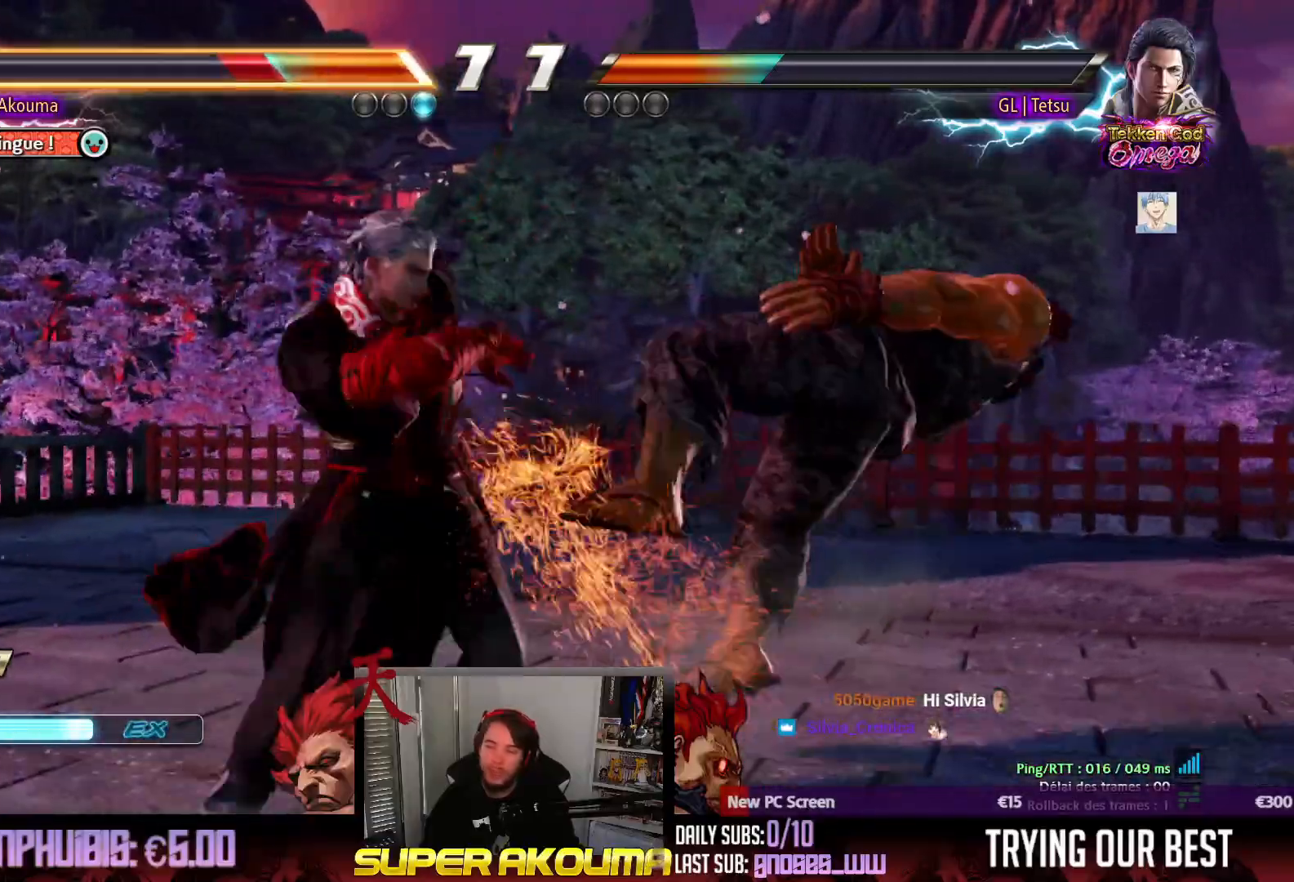
{"buttons": ["CROSS", "SQUARE", "TRIANGLE", "DPAD_RIGHT"], "events": [[50, "CROSS", "up"], [150, "CROSS", "down"], [200, "SQUARE", "up"], [200, "TRIANGLE", "up"], [317, "SQUARE", "down"], [317, "TRIANGLE", "down"], [383, "CROSS", "up"], [500, "CROSS", "down"]]}
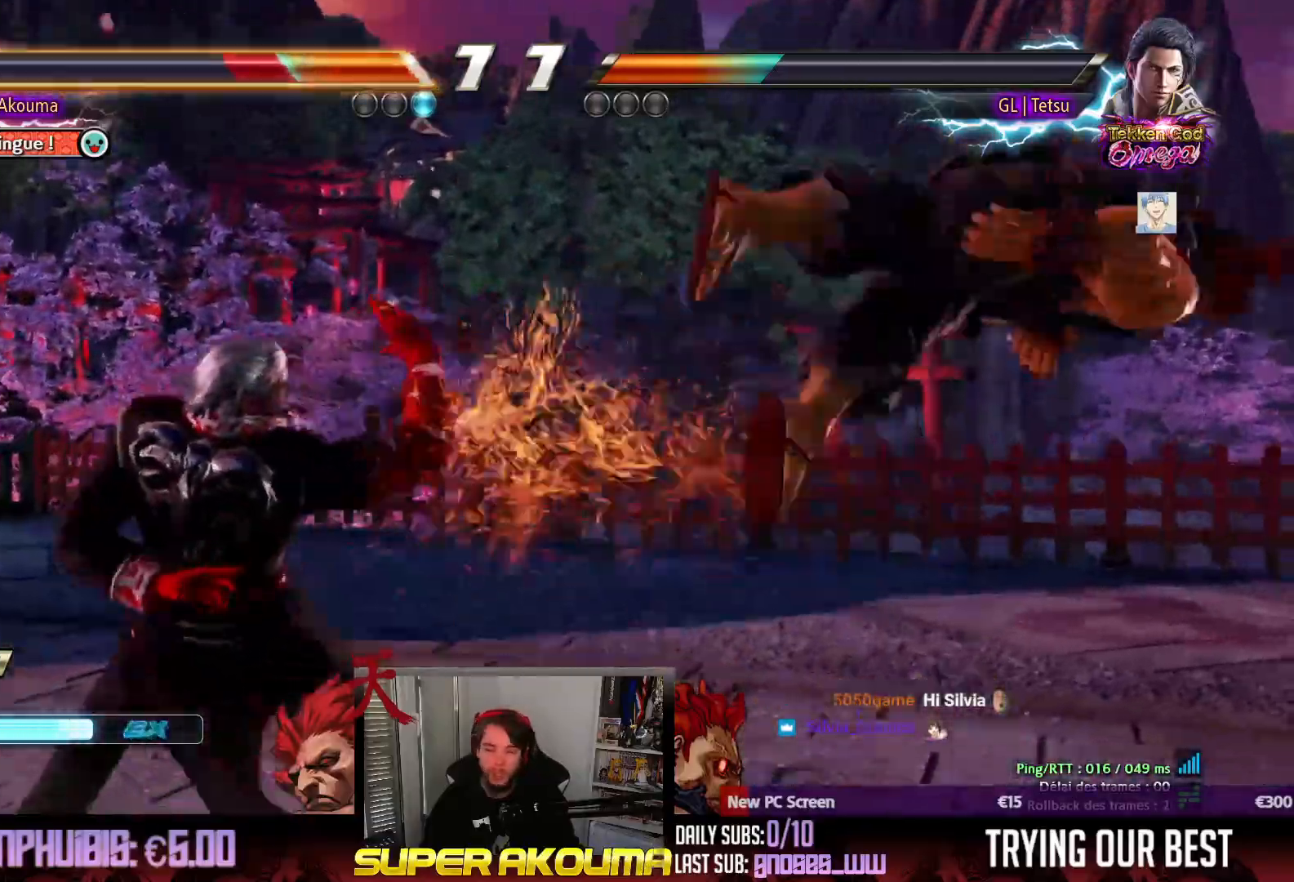
{"buttons": ["CROSS", "SQUARE", "TRIANGLE", "DPAD_RIGHT"], "events": [[33, "SQUARE", "up"], [67, "TRIANGLE", "up"], [150, "SQUARE", "down"], [150, "TRIANGLE", "down"], [283, "CROSS", "up"], [350, "CROSS", "down"], [350, "SQUARE", "up"], [383, "TRIANGLE", "up"], [467, "SQUARE", "down"], [467, "TRIANGLE", "down"]]}
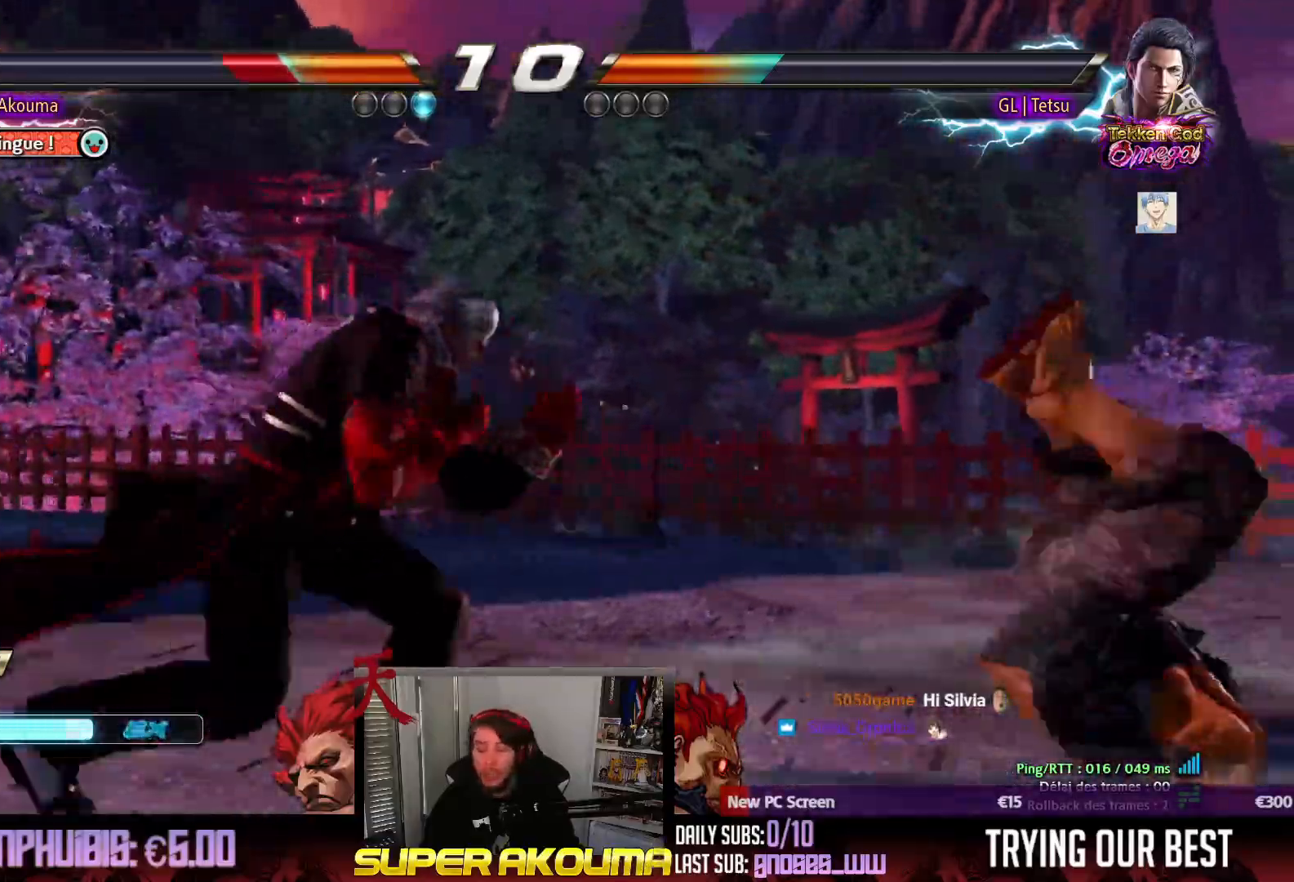
{"buttons": ["TRIANGLE", "DPAD_RIGHT"], "events": [[100, "CROSS", "up"], [150, "CROSS", "down"], [167, "SQUARE", "up"], [267, "SQUARE", "down"], [400, "CROSS", "up"], [483, "SQUARE", "up"]]}
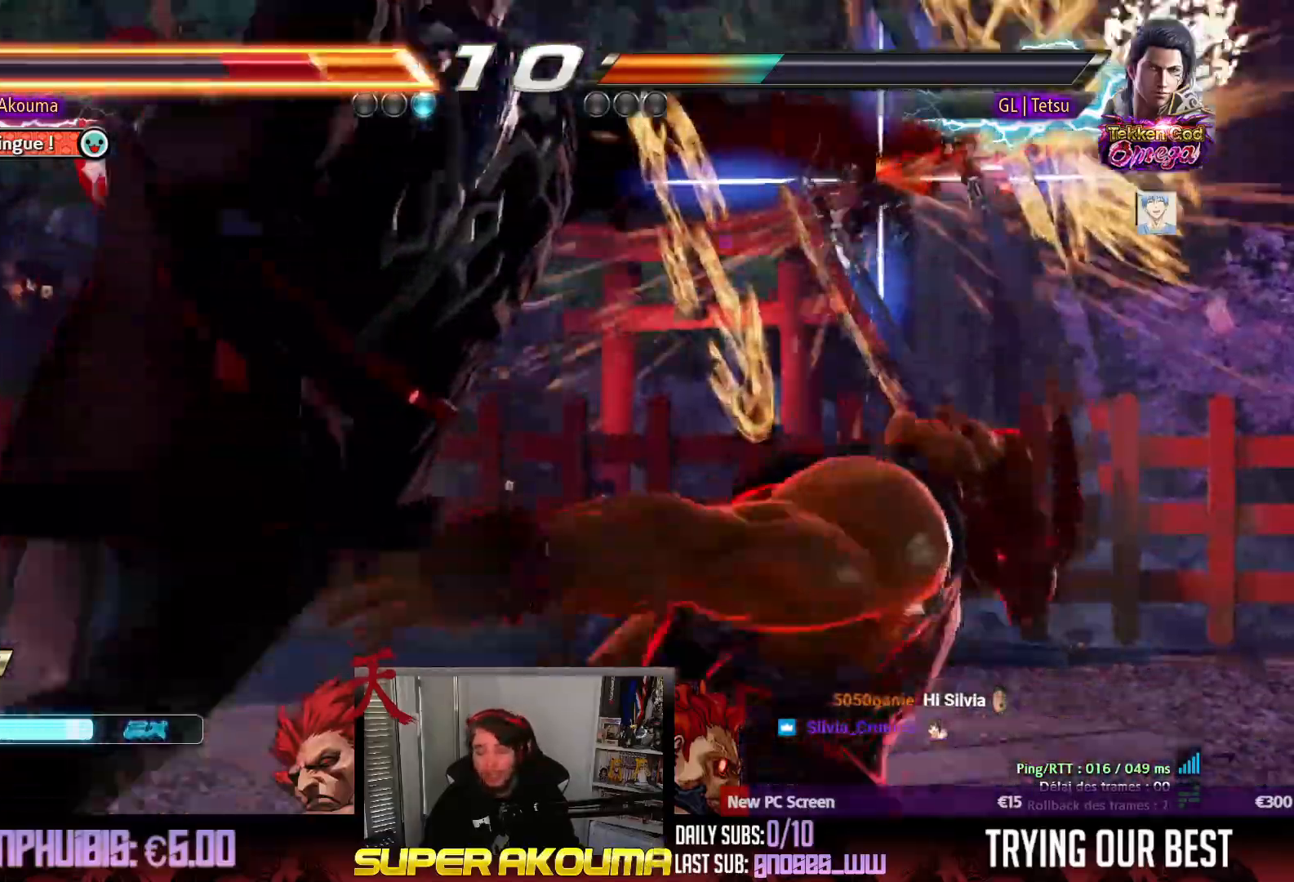
{"buttons": ["DPAD_RIGHT"], "events": [[17, "TRIANGLE", "up"]]}
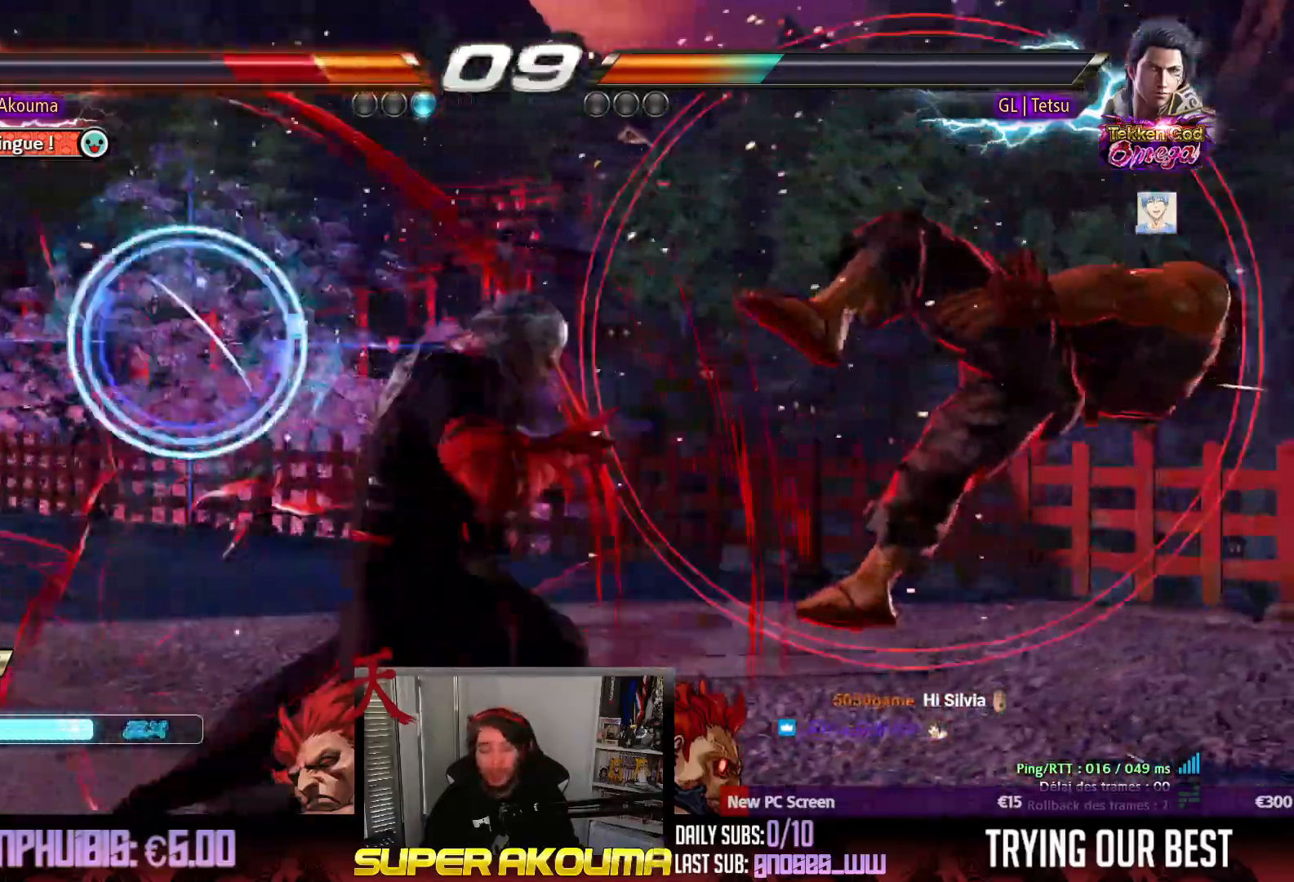
{"buttons": ["CROSS", "SQUARE", "TRIANGLE", "DPAD_RIGHT"], "events": [[167, "CROSS", "down"], [250, "SQUARE", "down"], [283, "TRIANGLE", "down"], [333, "CROSS", "up"], [383, "SQUARE", "up"], [383, "TRIANGLE", "up"], [400, "CROSS", "down"], [450, "SQUARE", "down"], [467, "TRIANGLE", "down"]]}
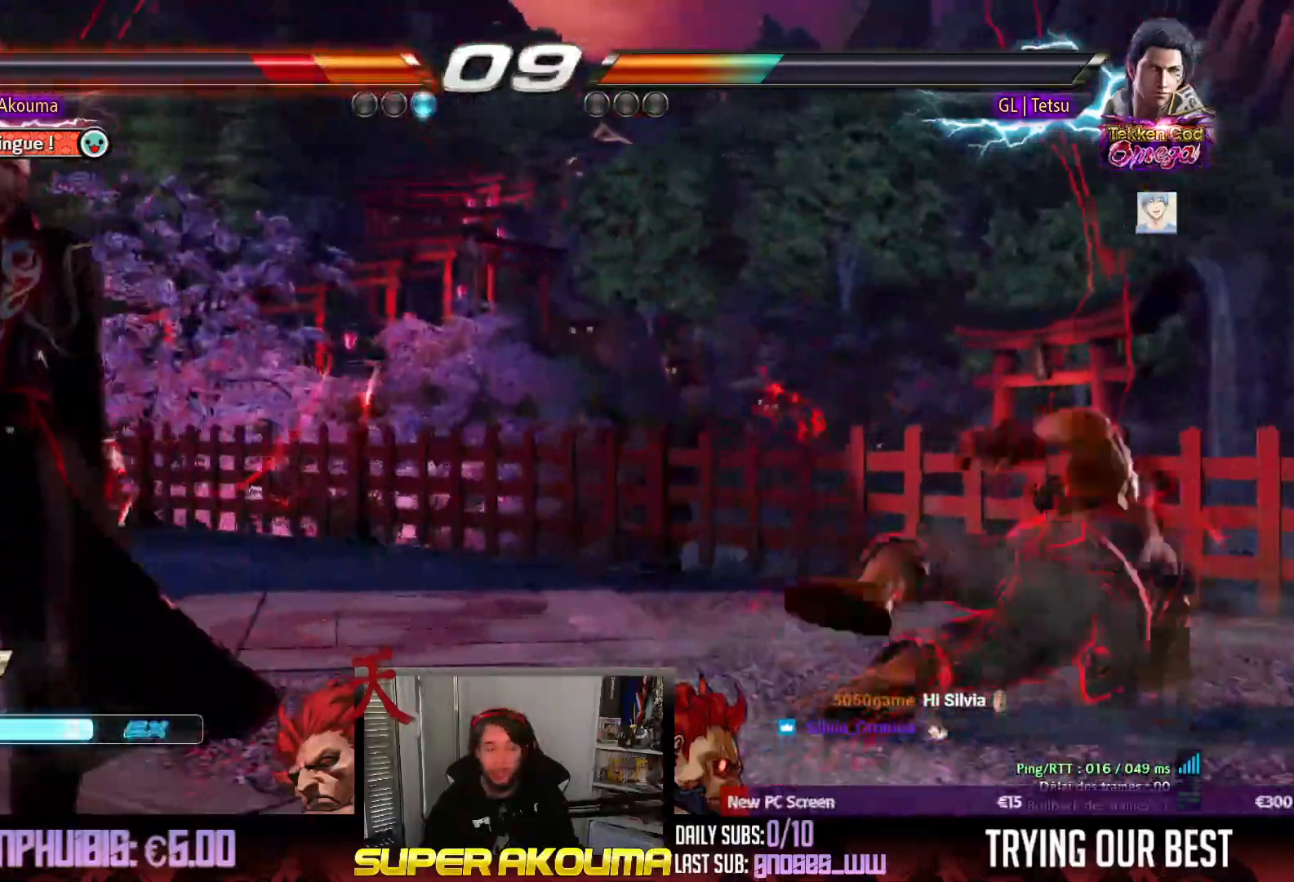
{"buttons": ["DPAD_RIGHT"], "events": [[50, "DPAD_RIGHT", "up"], [100, "CROSS", "up"], [183, "TRIANGLE", "up"], [200, "SQUARE", "up"], [283, "DPAD_RIGHT", "down"], [383, "DPAD_RIGHT", "up"], [450, "DPAD_RIGHT", "down"]]}
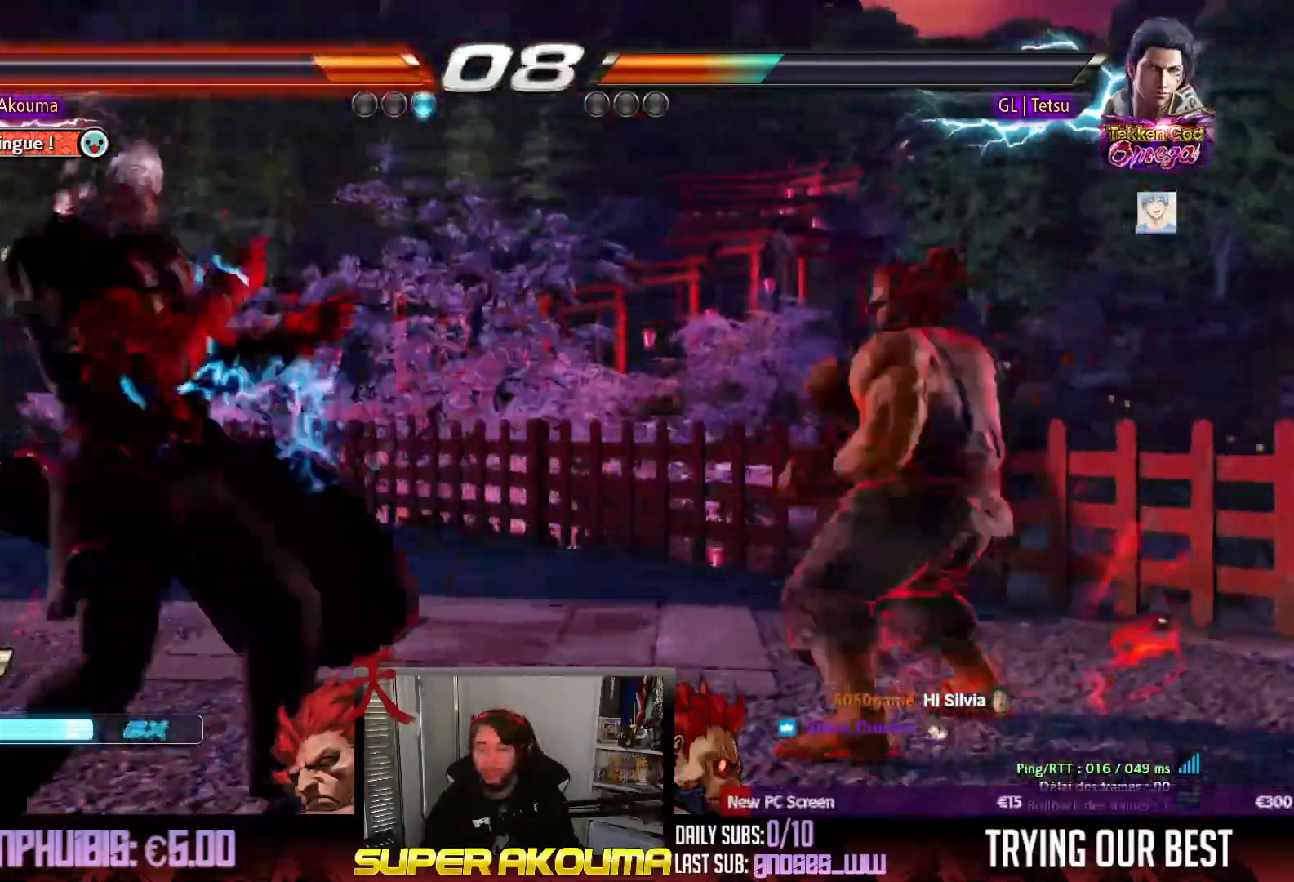
{"buttons": ["DPAD_LEFT"], "events": [[50, "DPAD_LEFT", "down"], [50, "DPAD_RIGHT", "up"], [83, "DPAD_UP", "down"], [217, "DPAD_LEFT", "up"], [233, "DPAD_UP", "up"], [383, "DPAD_DOWN", "down"], [417, "DPAD_LEFT", "down"], [467, "DPAD_DOWN", "up"]]}
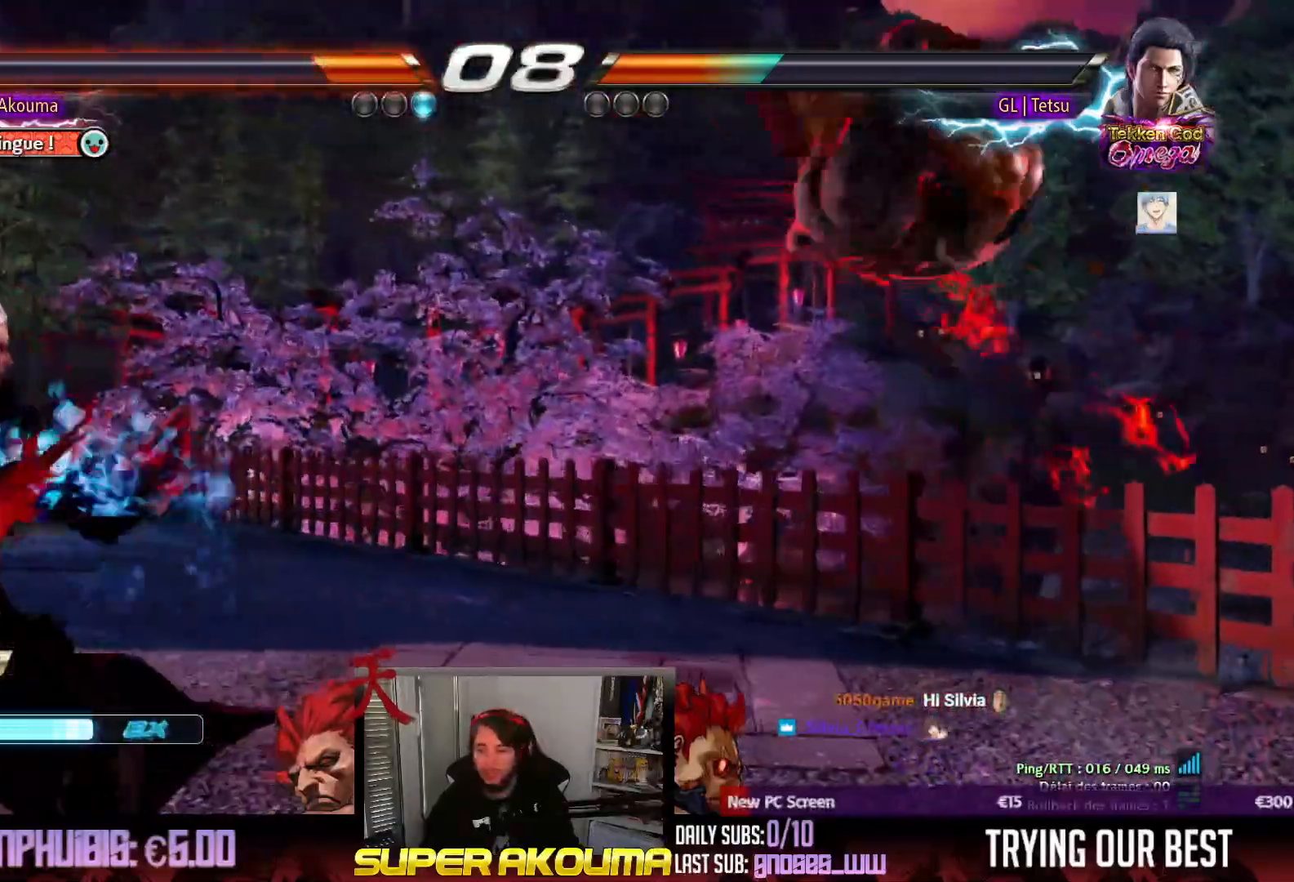
{"buttons": ["L1"], "events": [[100, "L1", "down"], [333, "DPAD_LEFT", "up"]]}
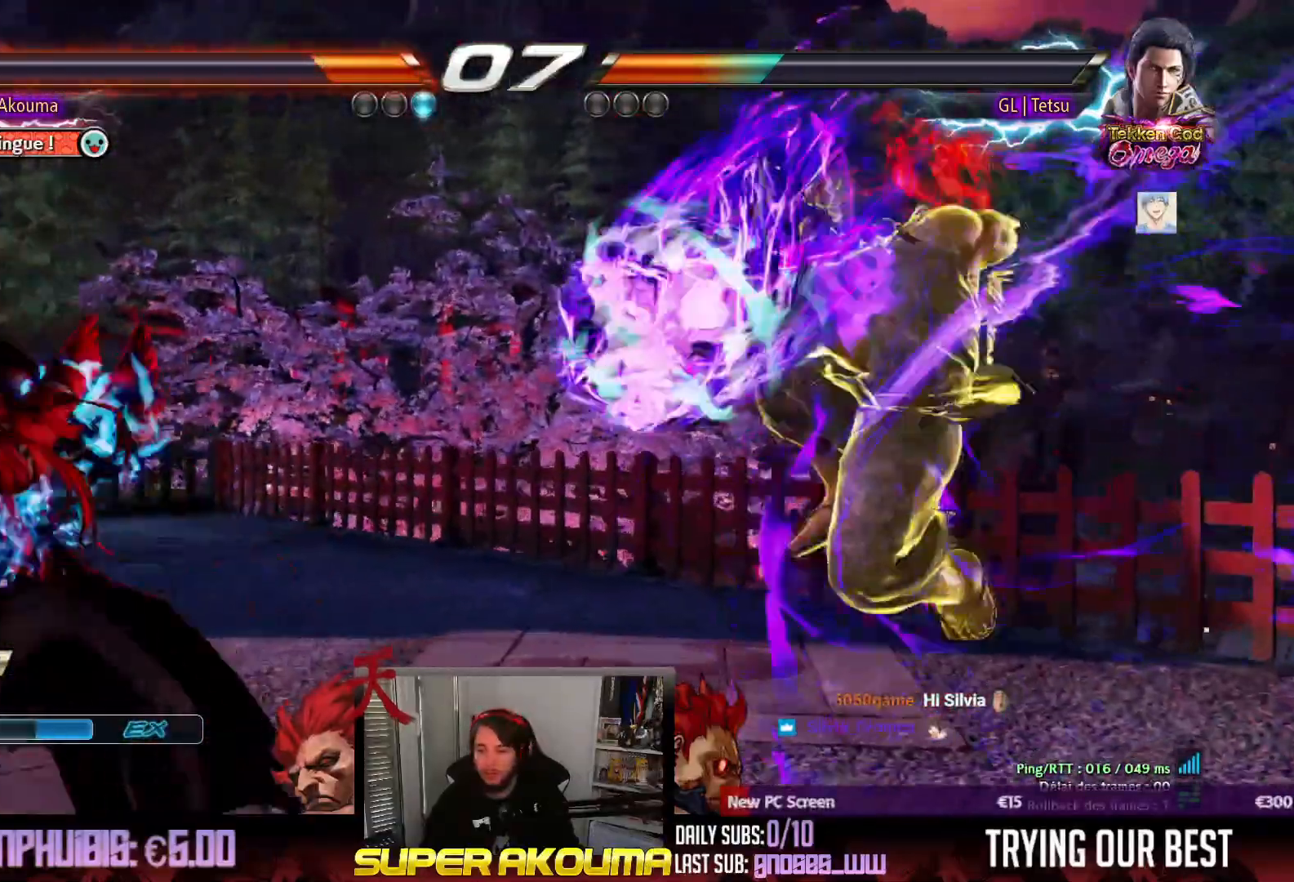
{"buttons": ["DPAD_DOWN"], "events": [[50, "L1", "up"], [67, "DPAD_LEFT", "down"], [167, "DPAD_LEFT", "up"], [217, "DPAD_LEFT", "down"], [500, "DPAD_DOWN", "down"], [500, "DPAD_LEFT", "up"]]}
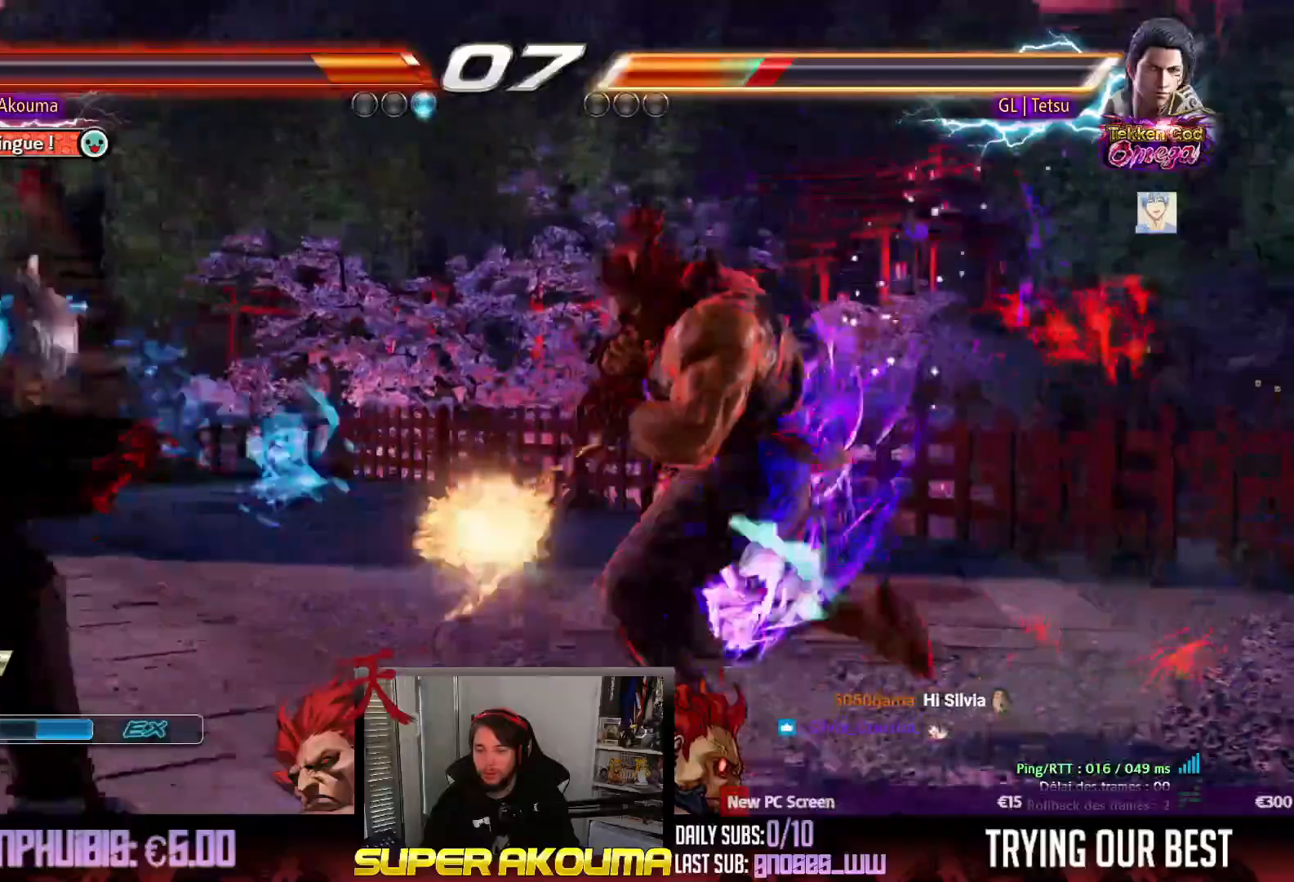
{"buttons": ["CIRCLE", "DPAD_DOWN"], "events": [[17, "CIRCLE", "down"]]}
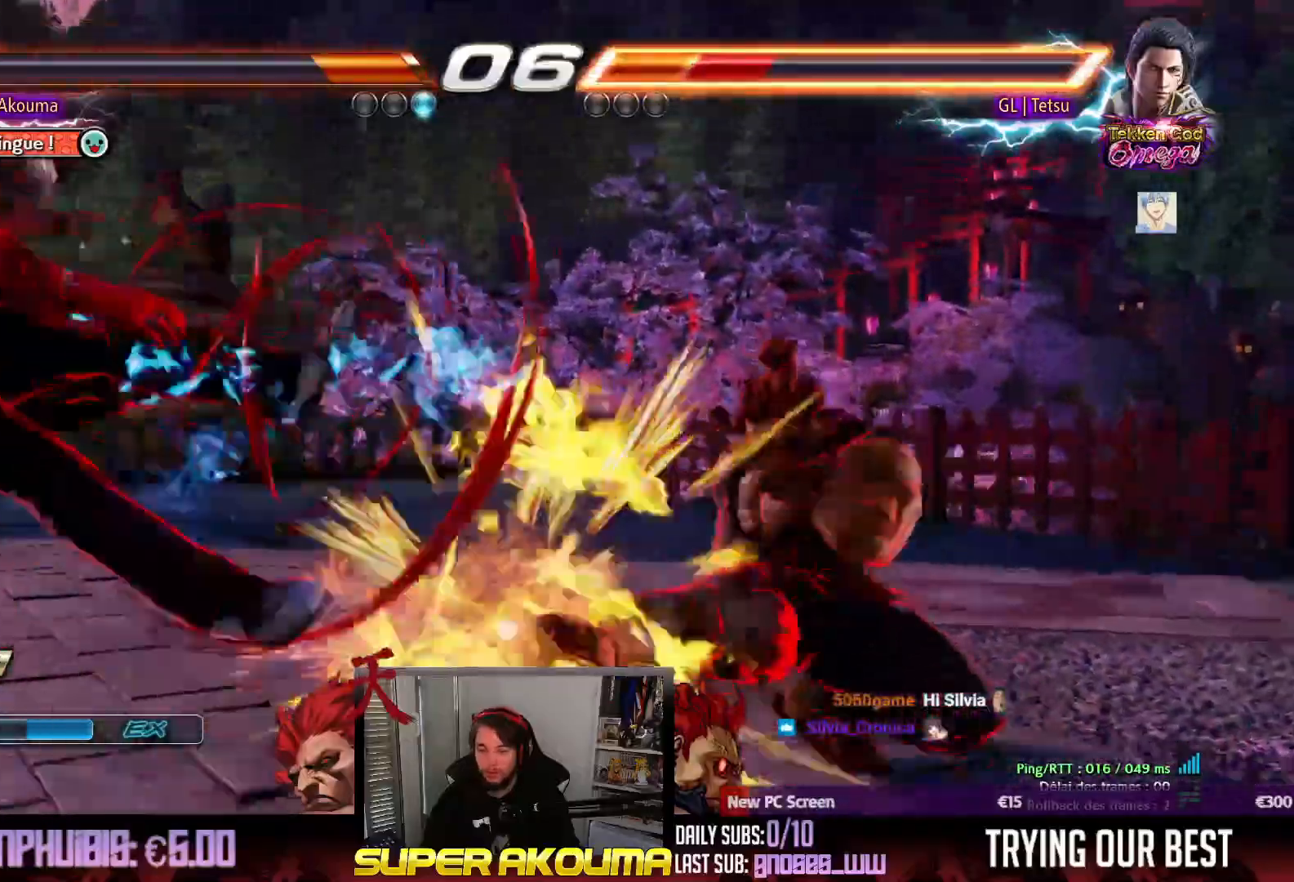
{"buttons": ["DPAD_LEFT"], "events": [[217, "CIRCLE", "up"], [333, "DPAD_DOWN", "up"], [450, "DPAD_LEFT", "down"]]}
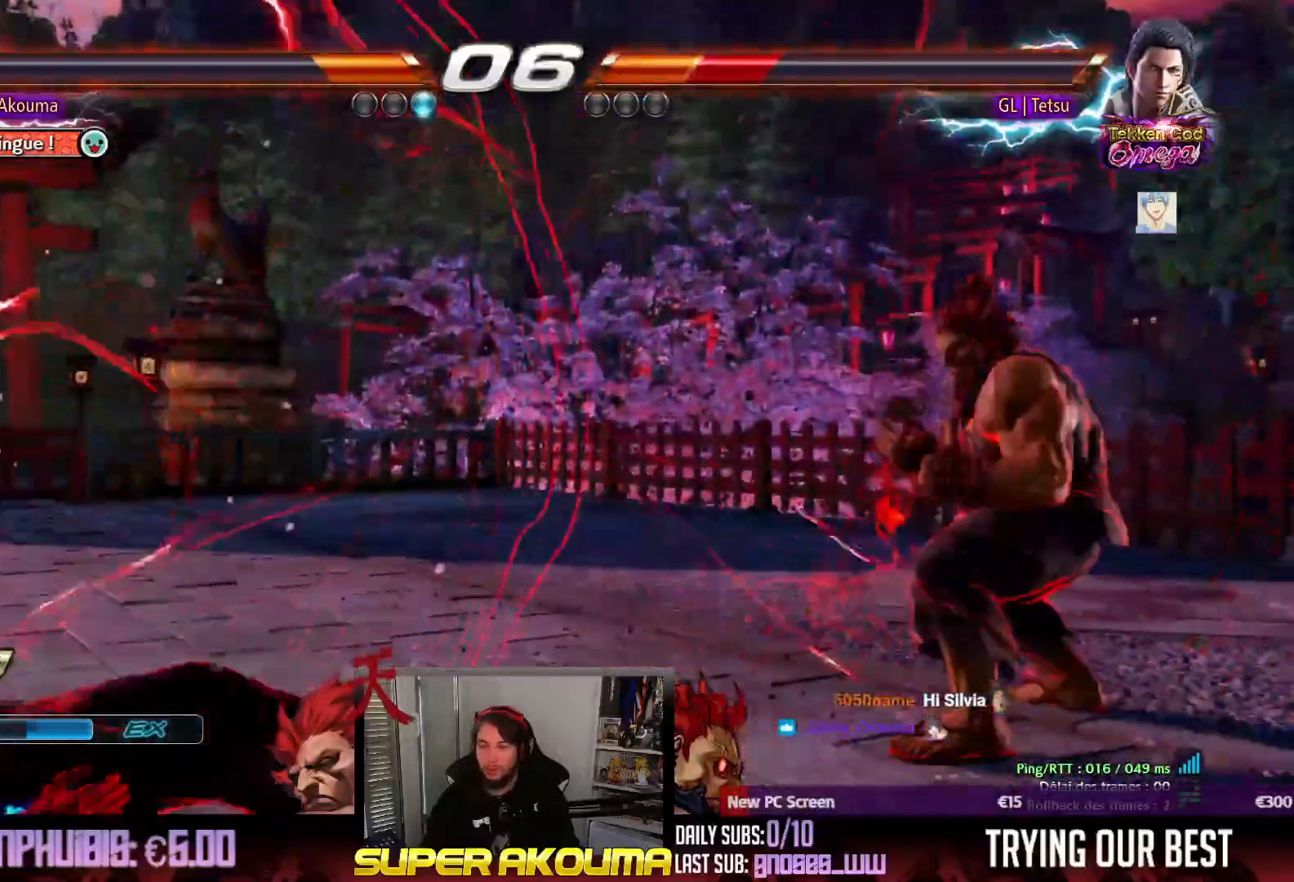
{"buttons": ["CIRCLE"], "events": [[33, "DPAD_LEFT", "up"], [83, "DPAD_LEFT", "down"], [283, "DPAD_LEFT", "up"], [300, "DPAD_DOWN", "down"], [333, "DPAD_LEFT", "down"], [350, "CIRCLE", "down"], [417, "DPAD_DOWN", "up"], [450, "DPAD_LEFT", "up"]]}
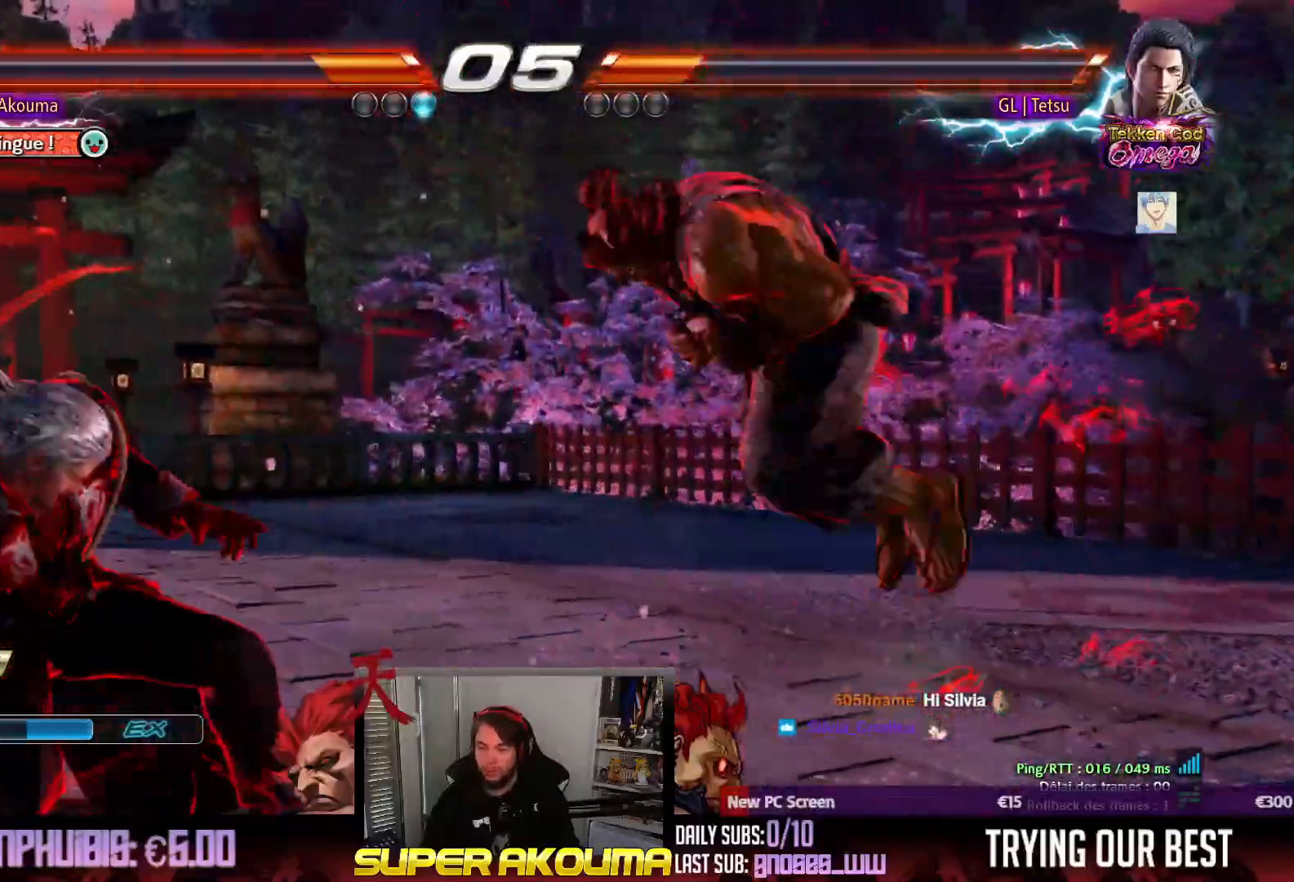
{"buttons": [], "events": [[50, "CIRCLE", "up"]]}
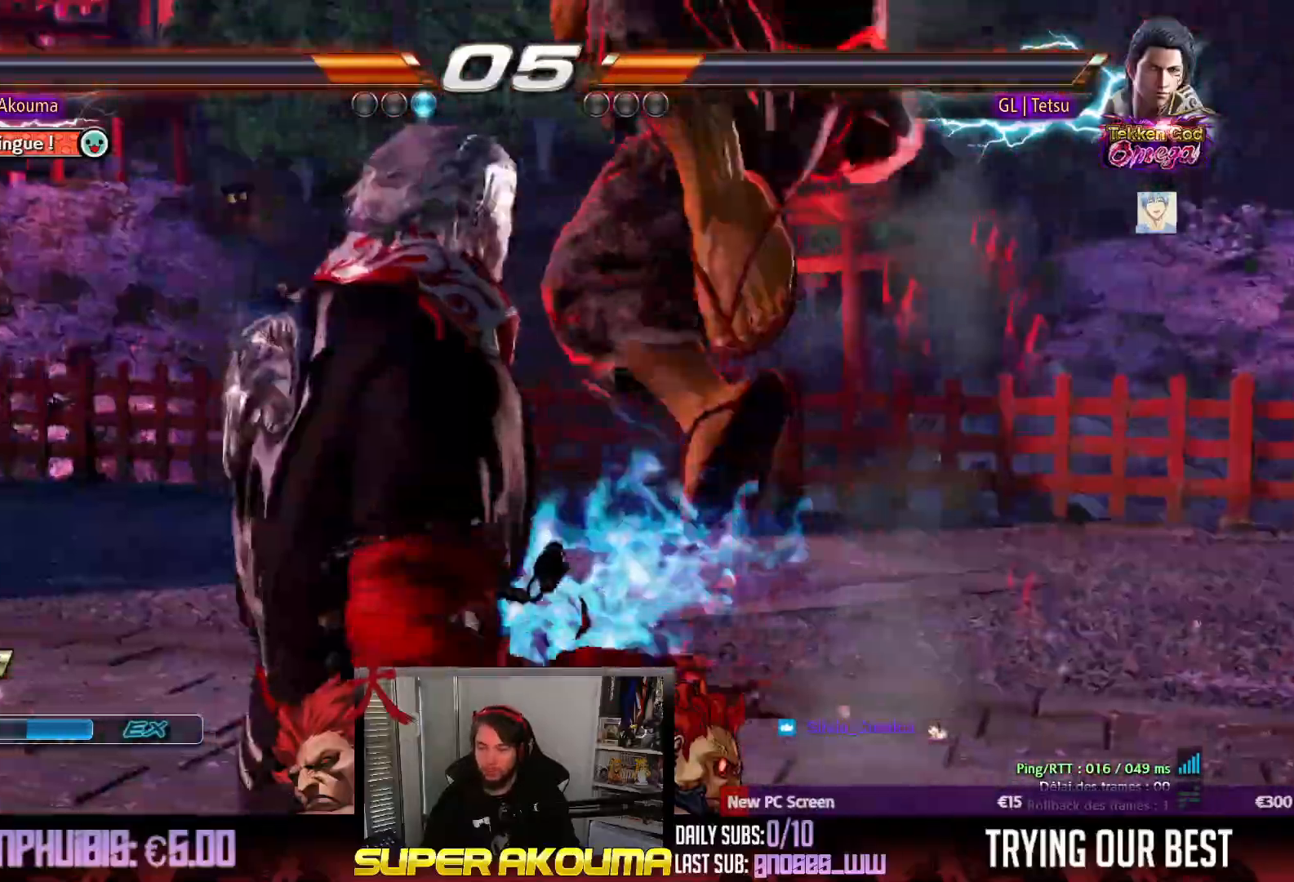
{"buttons": ["SQUARE"], "events": [[483, "SQUARE", "down"]]}
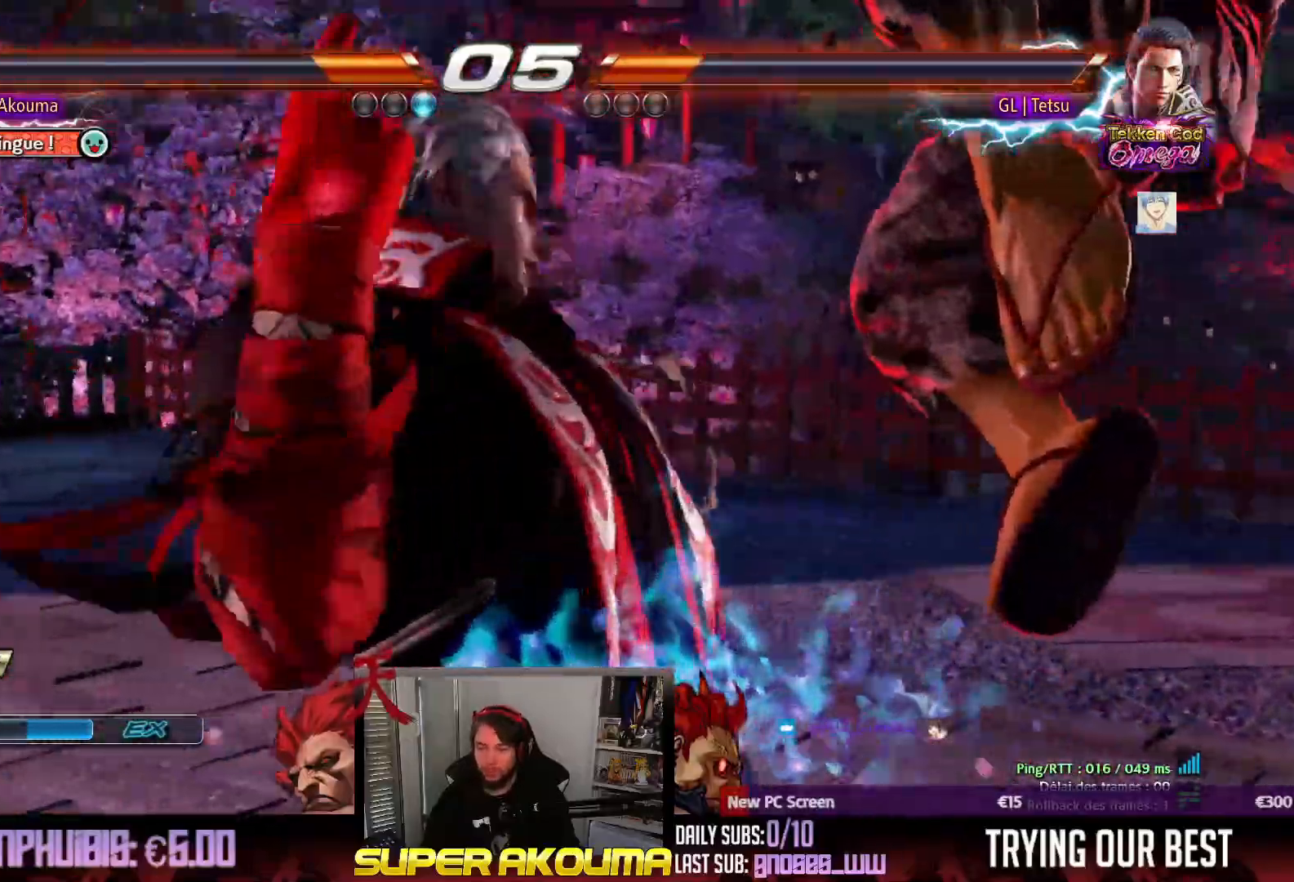
{"buttons": [], "events": [[50, "SQUARE", "up"], [117, "SQUARE", "down"], [183, "SQUARE", "up"], [267, "SQUARE", "down"], [317, "SQUARE", "up"], [400, "SQUARE", "down"], [467, "SQUARE", "up"]]}
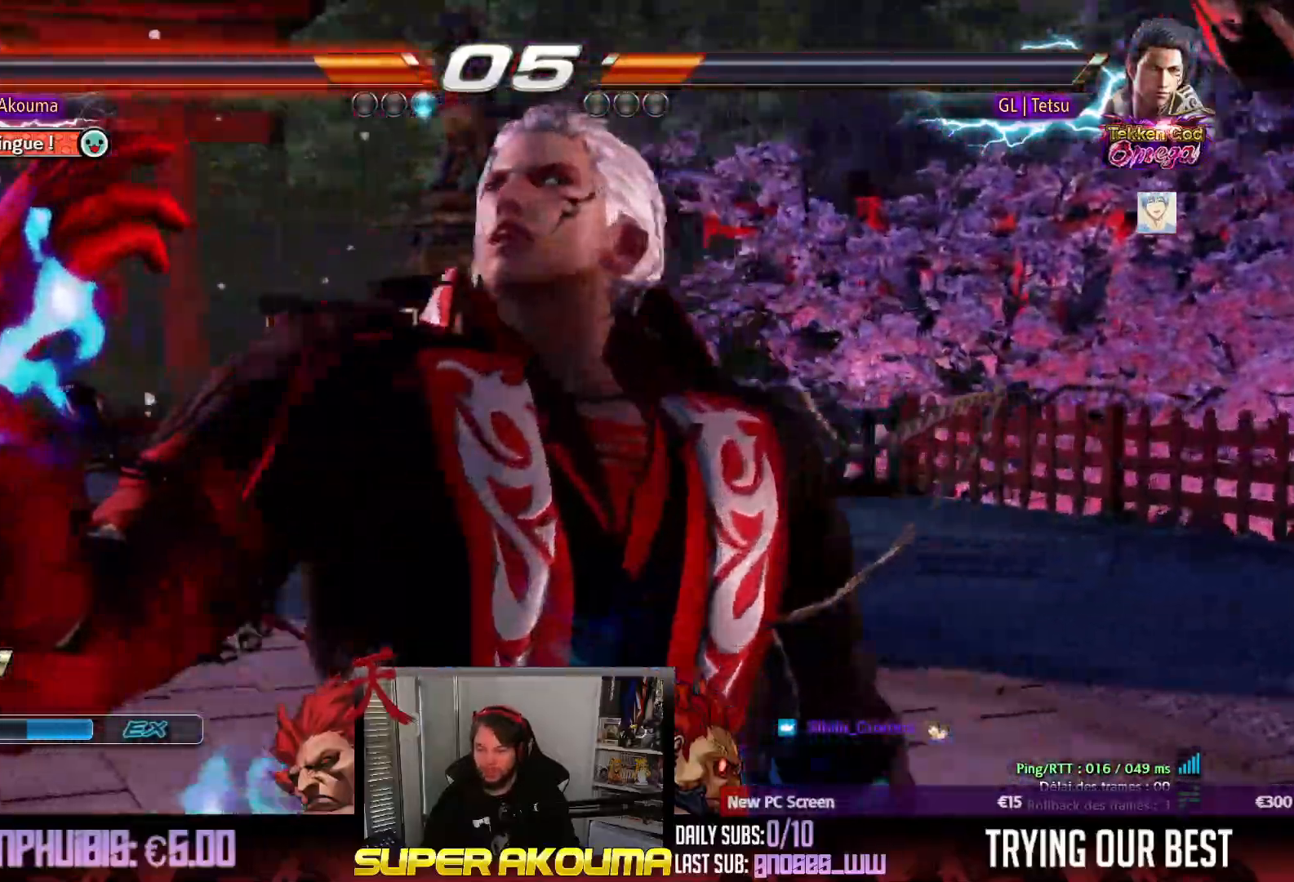
{"buttons": ["SQUARE"], "events": [[50, "SQUARE", "down"], [117, "SQUARE", "up"], [183, "SQUARE", "down"], [250, "SQUARE", "up"], [333, "SQUARE", "down"], [400, "SQUARE", "up"], [467, "SQUARE", "down"]]}
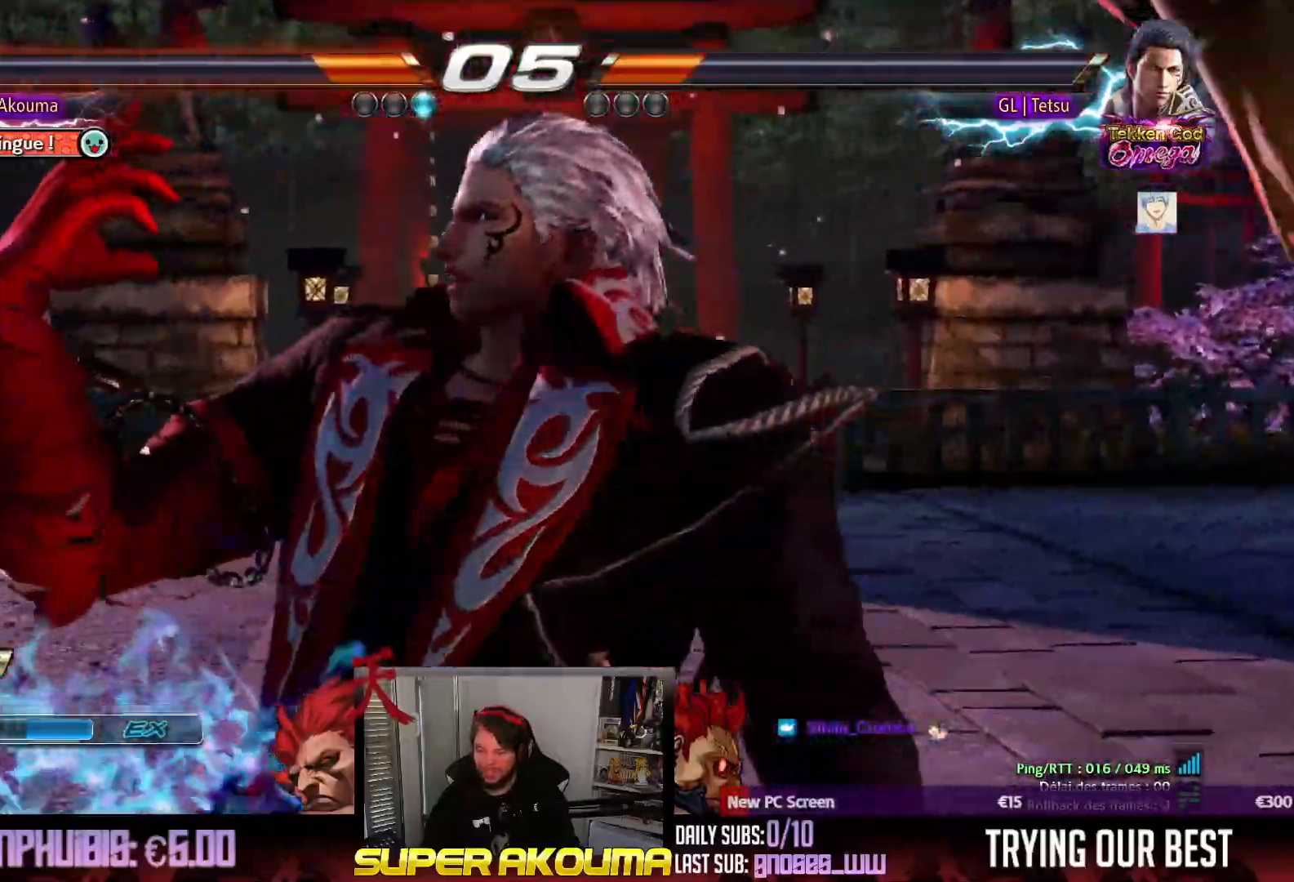
{"buttons": ["SQUARE"], "events": [[33, "SQUARE", "up"], [100, "SQUARE", "down"], [167, "SQUARE", "up"], [233, "SQUARE", "down"], [283, "SQUARE", "up"], [367, "SQUARE", "down"], [400, "SQUARE", "up"], [467, "SQUARE", "down"]]}
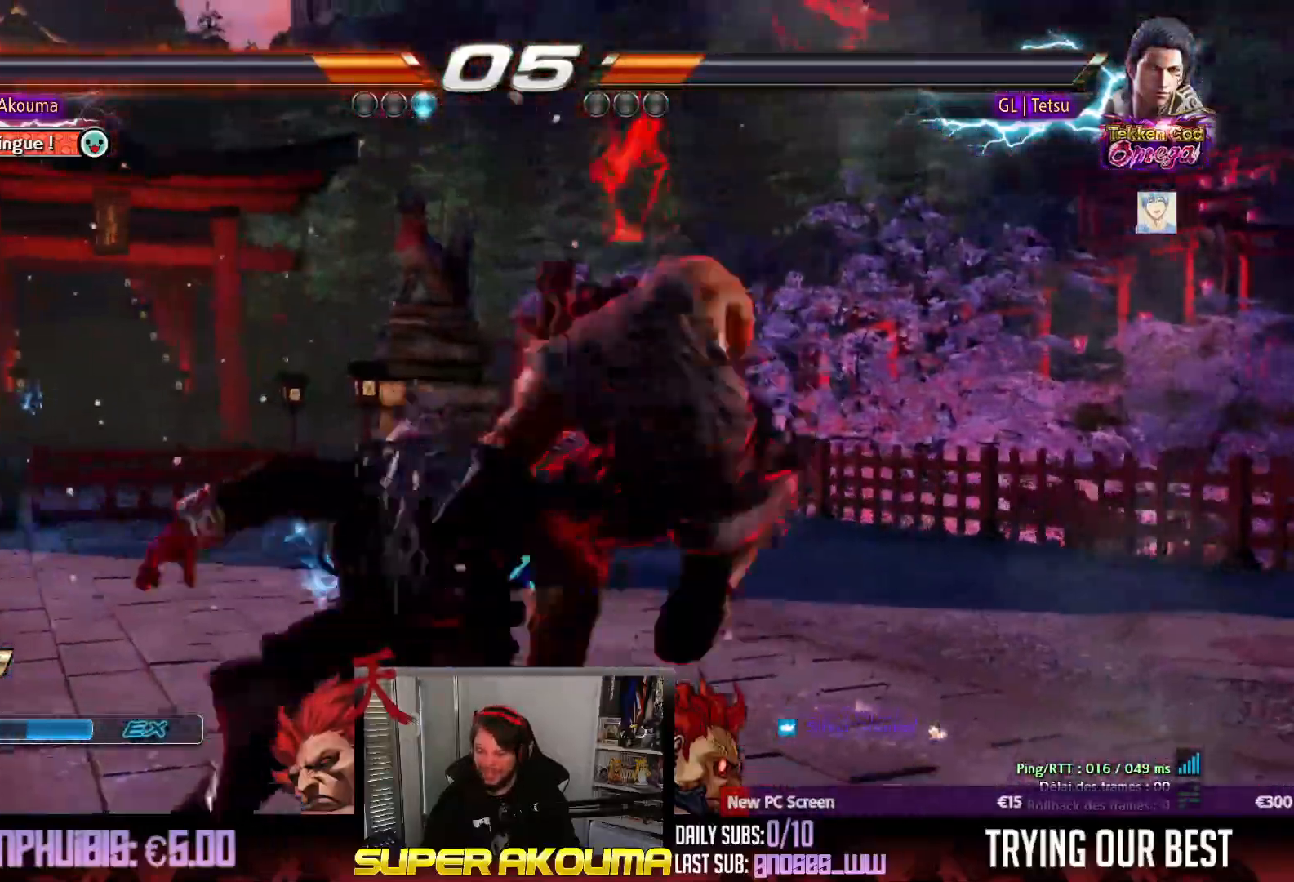
{"buttons": ["DPAD_RIGHT"], "events": [[33, "SQUARE", "up"], [83, "SQUARE", "down"], [100, "DPAD_RIGHT", "down"], [133, "SQUARE", "up"]]}
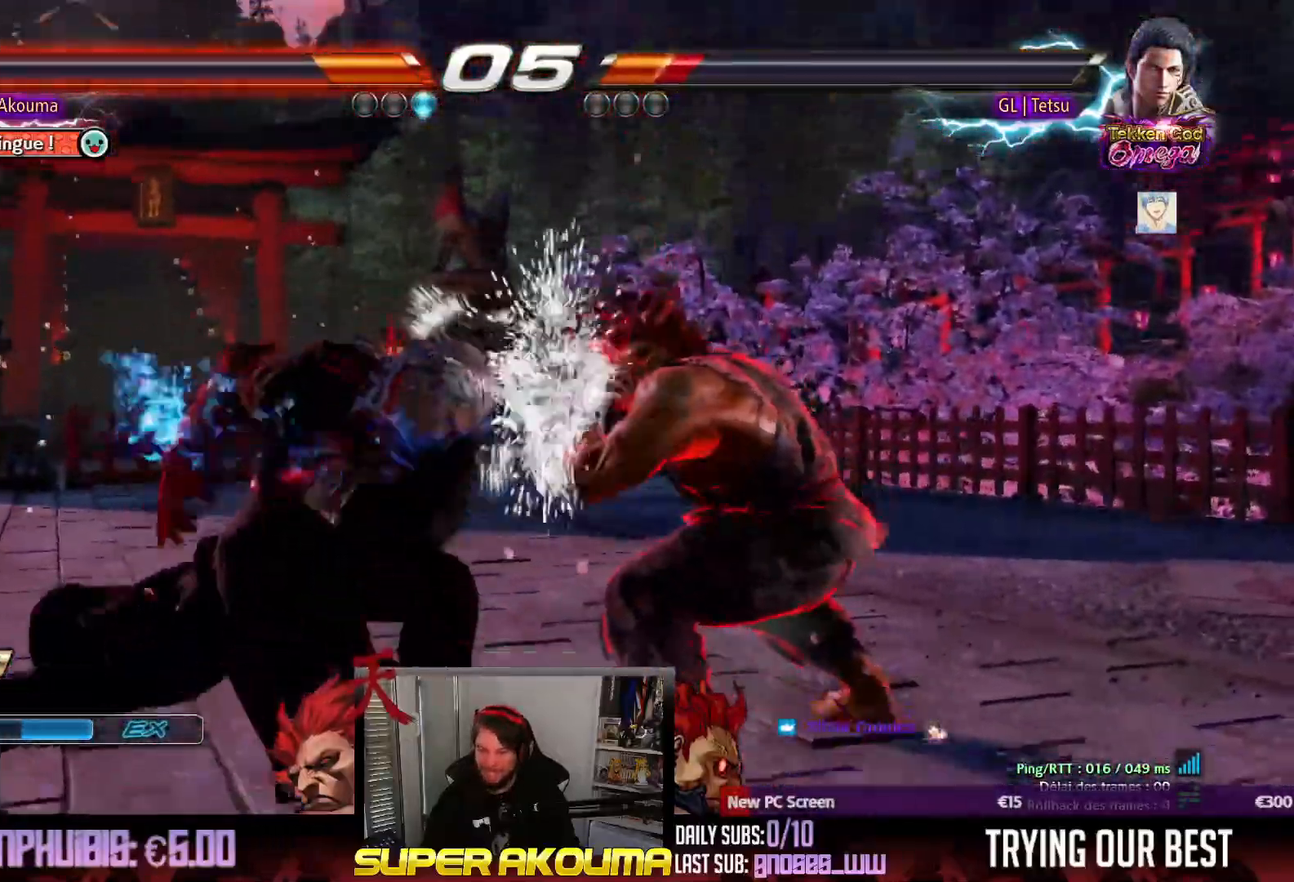
{"buttons": ["TRIANGLE"], "events": [[150, "DPAD_RIGHT", "up"], [150, "SQUARE", "down"], [267, "DPAD_LEFT", "down"], [283, "SQUARE", "up"], [300, "DPAD_DOWN", "down"], [300, "DPAD_LEFT", "up"], [367, "DPAD_LEFT", "down"], [383, "TRIANGLE", "down"], [450, "DPAD_DOWN", "up"], [483, "DPAD_LEFT", "up"]]}
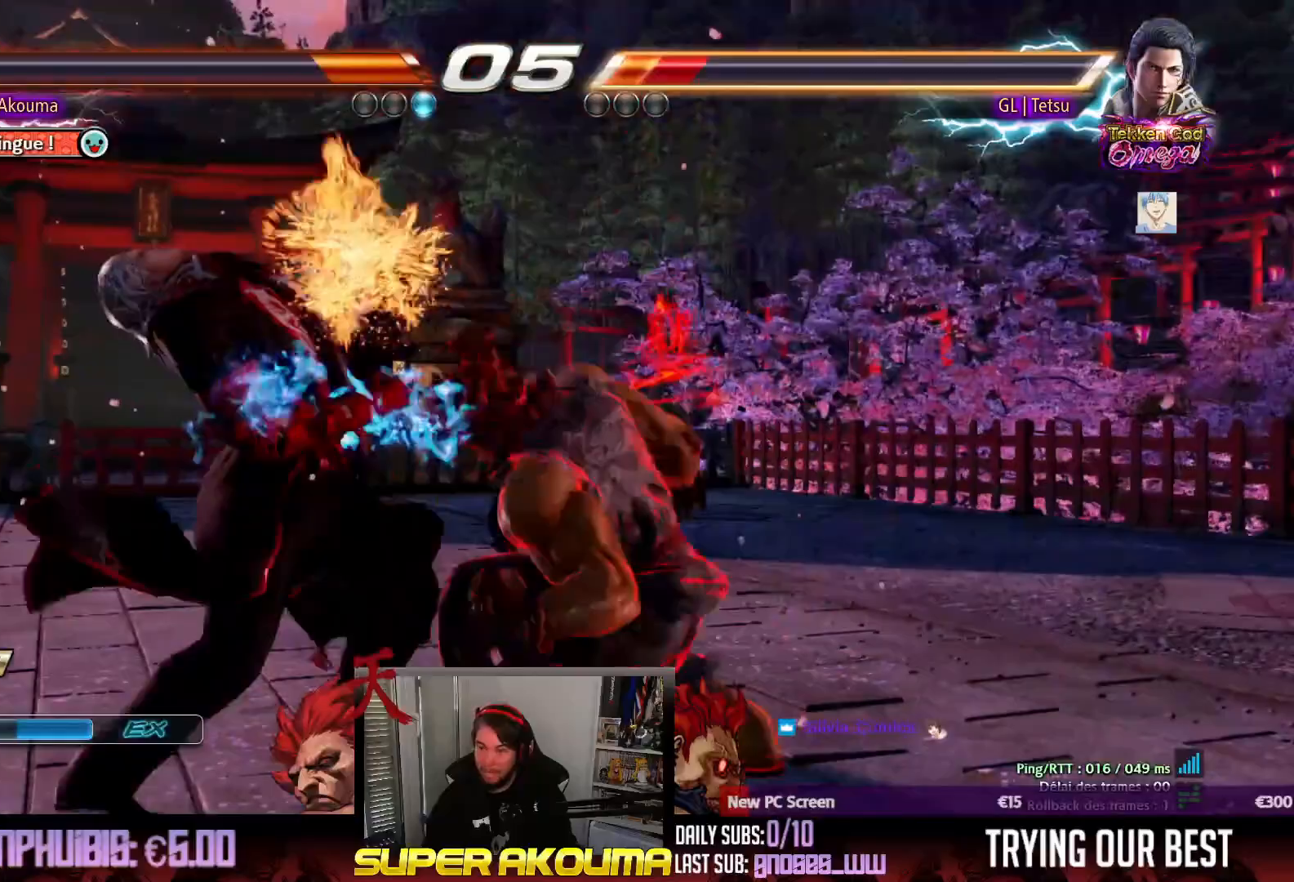
{"buttons": [], "events": [[350, "TRIANGLE", "up"]]}